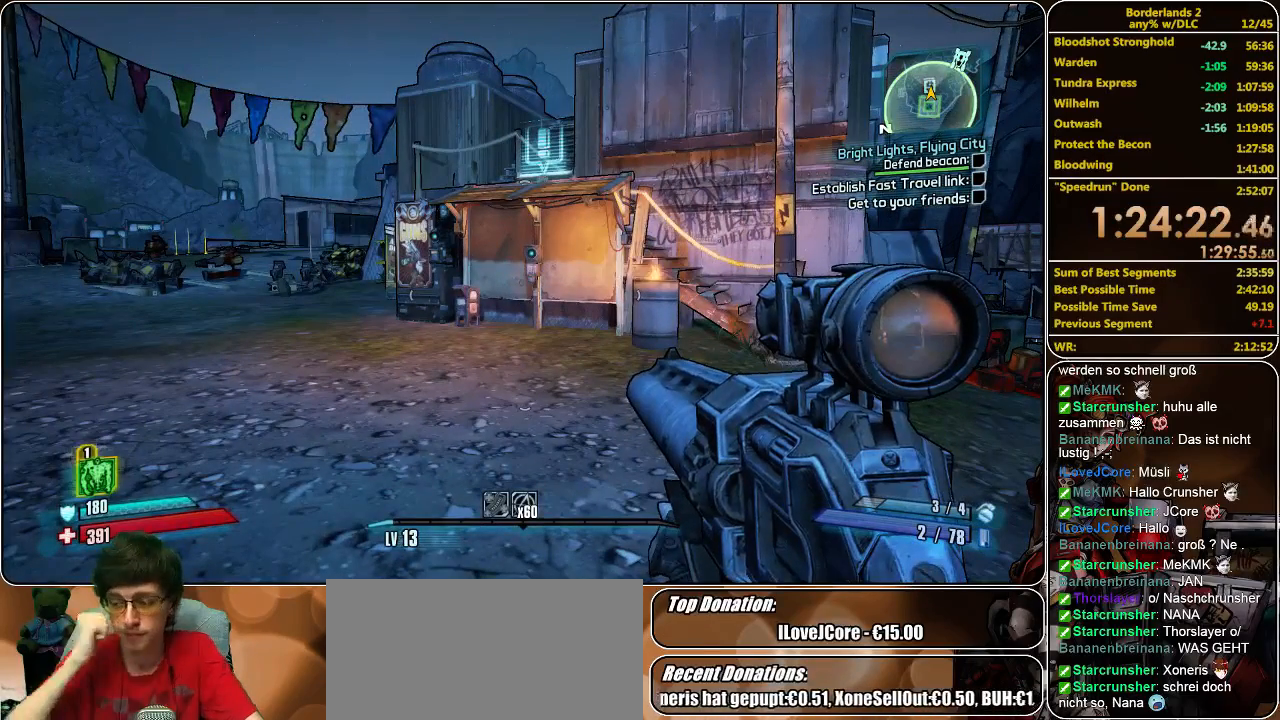
Gameplay with keyboard and mouse; each line is a JSON object with the keys and mouse buttons held at the frame after it. "events" lists presses ("down") and releases ("up") of "a", "alt", "c", "ctrl", "d", "e", "f", "q", "r", "s", "shift", "space", "tab", "v", "w", "x", "z", "mouse_left", "mouse_middle", "mouse_right", "mouse_wheel_up" and "mouse_wheel_down" between this image and that frame as [ms after this image, input, new state], when the widget could be followed in between. "mouse_left", "mouse_middle", "mouse_right", "mouse_wheel_up", "mouse_wheel_down" = the "left", "middle", "right", "wheel_up", "wheel_down" buttons of the "mouse" list. No other keys are recorded. Mouse movement is not recorded.
{"keys": [], "mouse": [], "events": []}
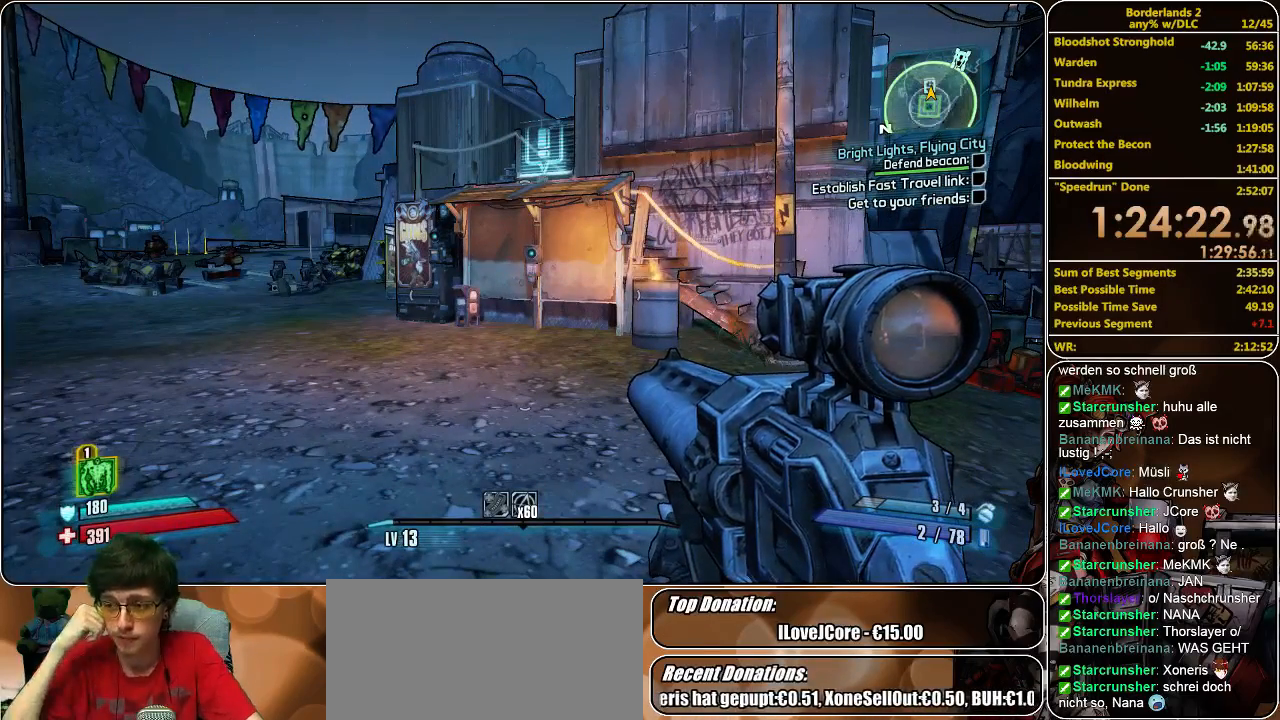
{"keys": [], "mouse": [], "events": []}
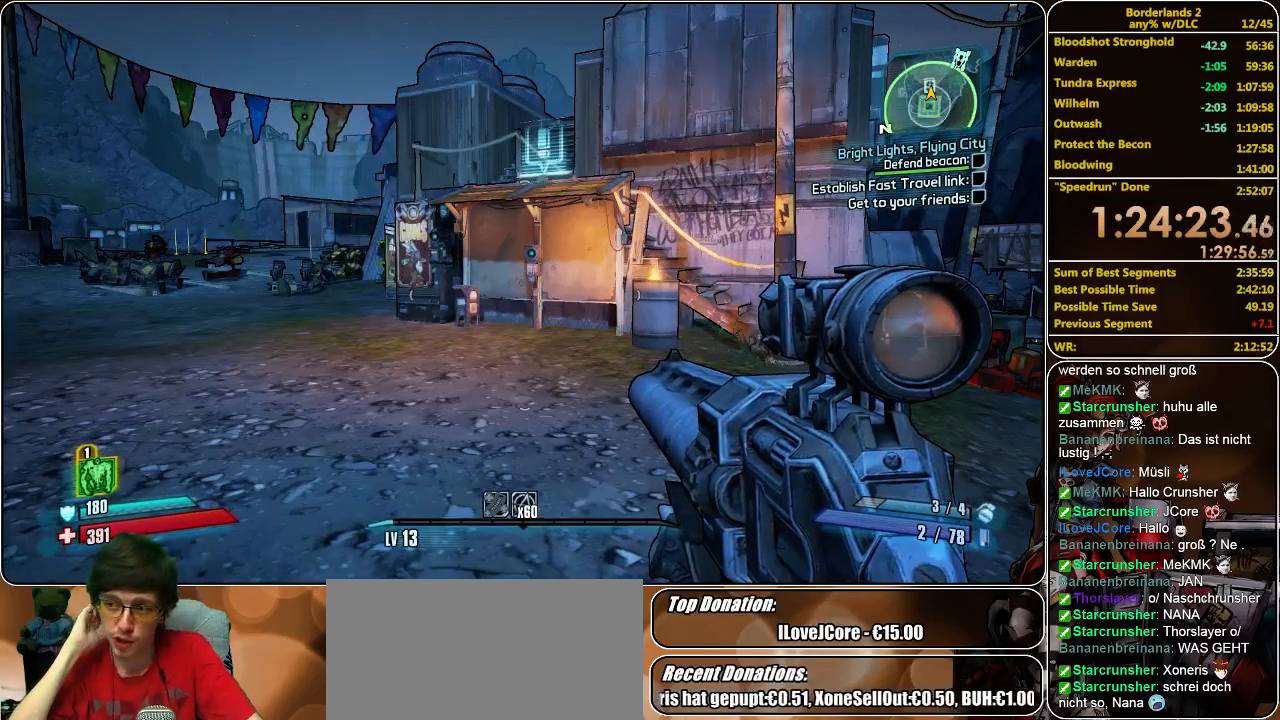
{"keys": [], "mouse": [], "events": []}
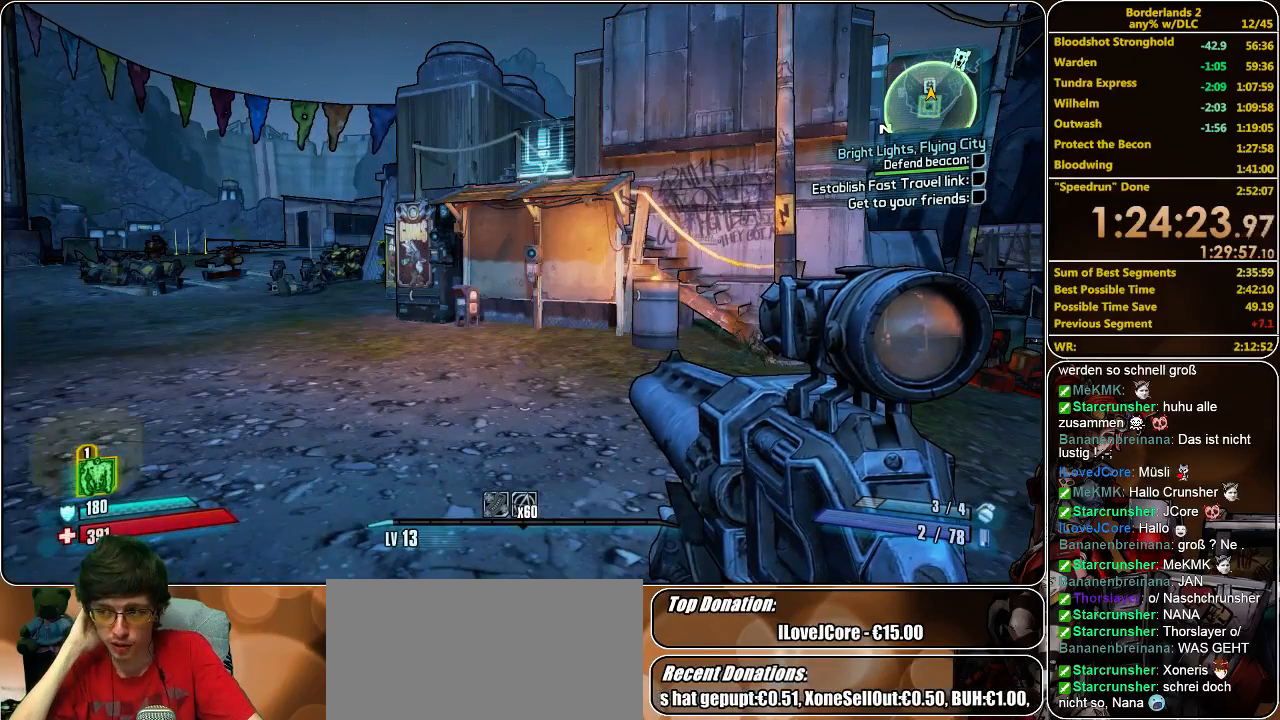
{"keys": [], "mouse": [], "events": []}
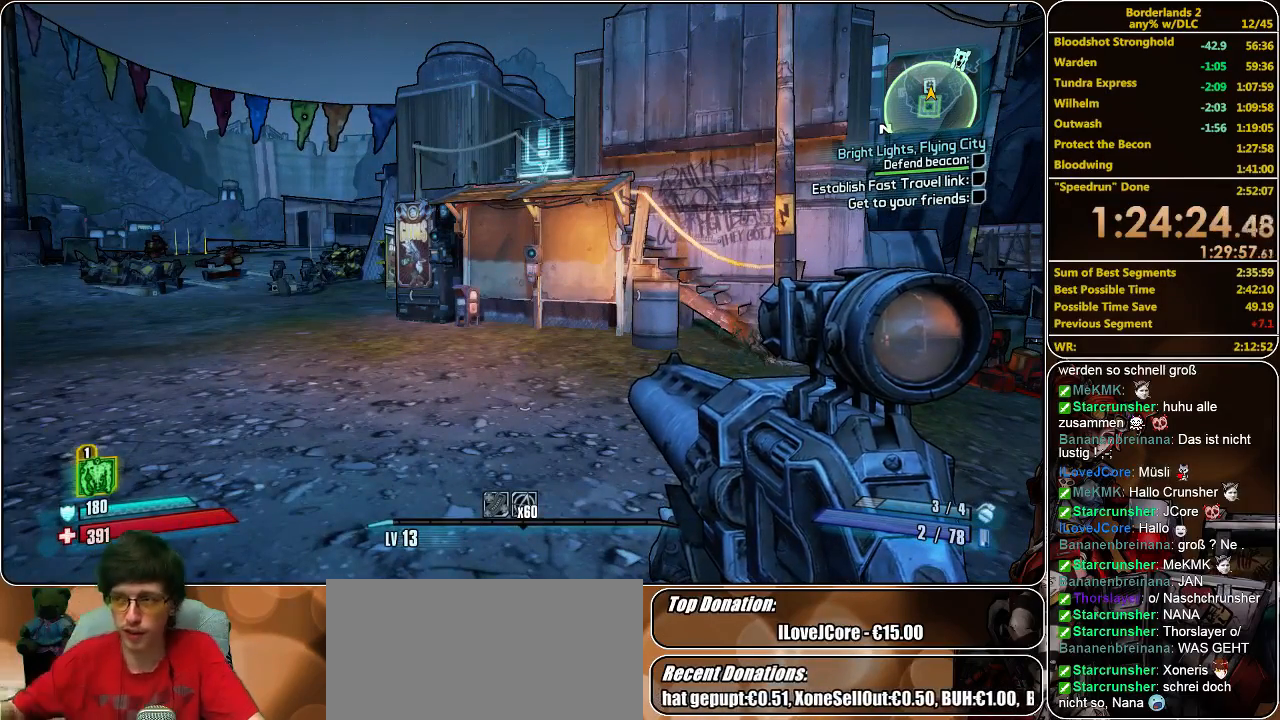
{"keys": ["d"], "mouse": [], "events": [[267, "d", "down"]]}
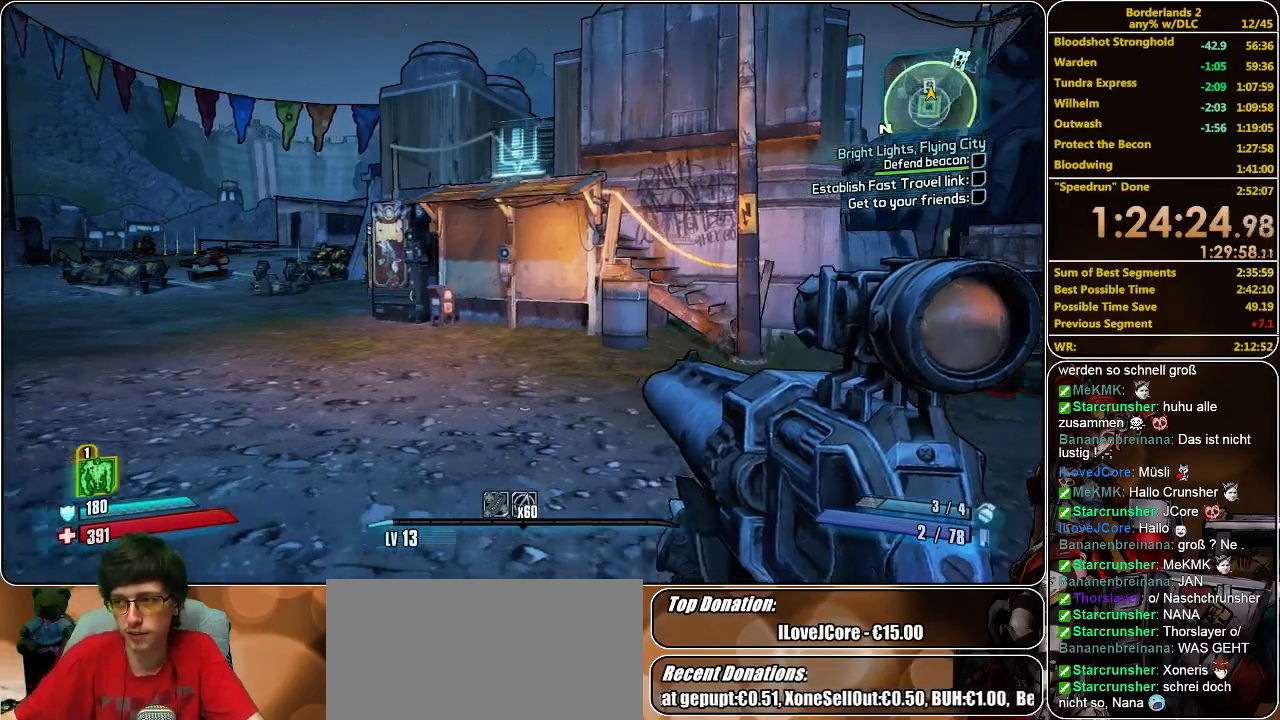
{"keys": ["a"], "mouse": [], "events": [[367, "d", "up"], [400, "a", "down"]]}
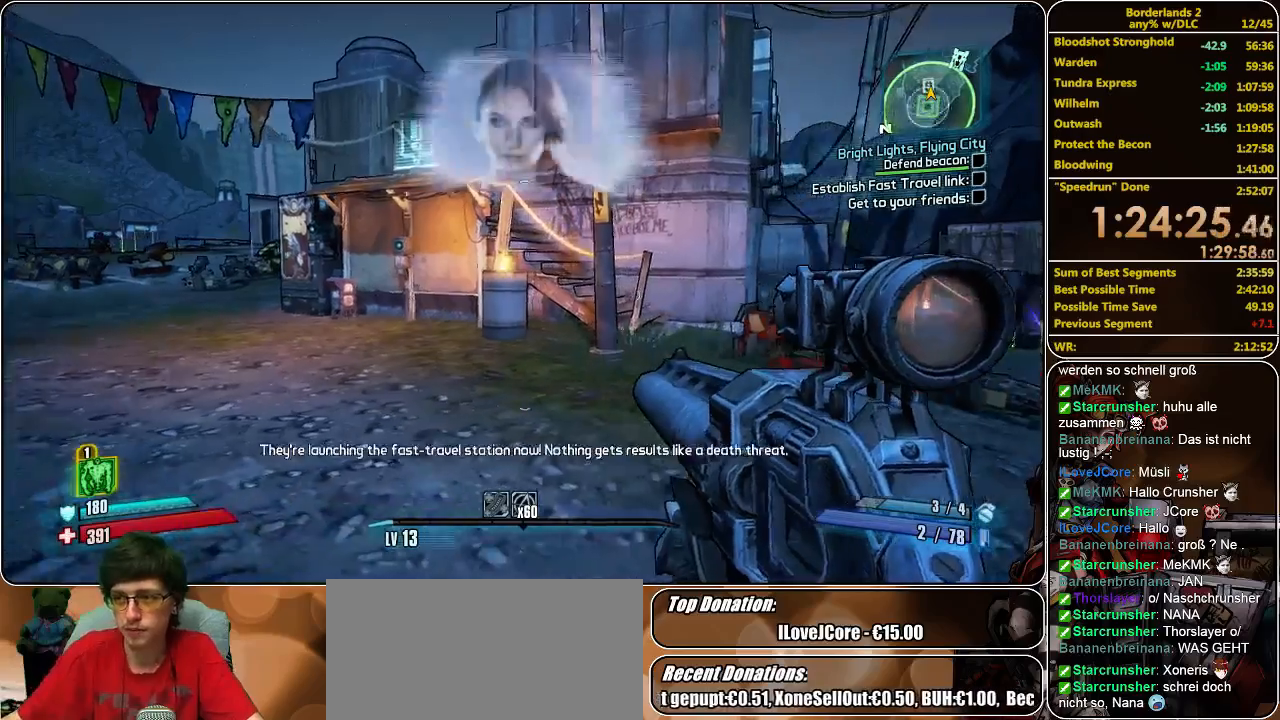
{"keys": ["d"], "mouse": [], "events": [[300, "a", "up"], [300, "d", "down"]]}
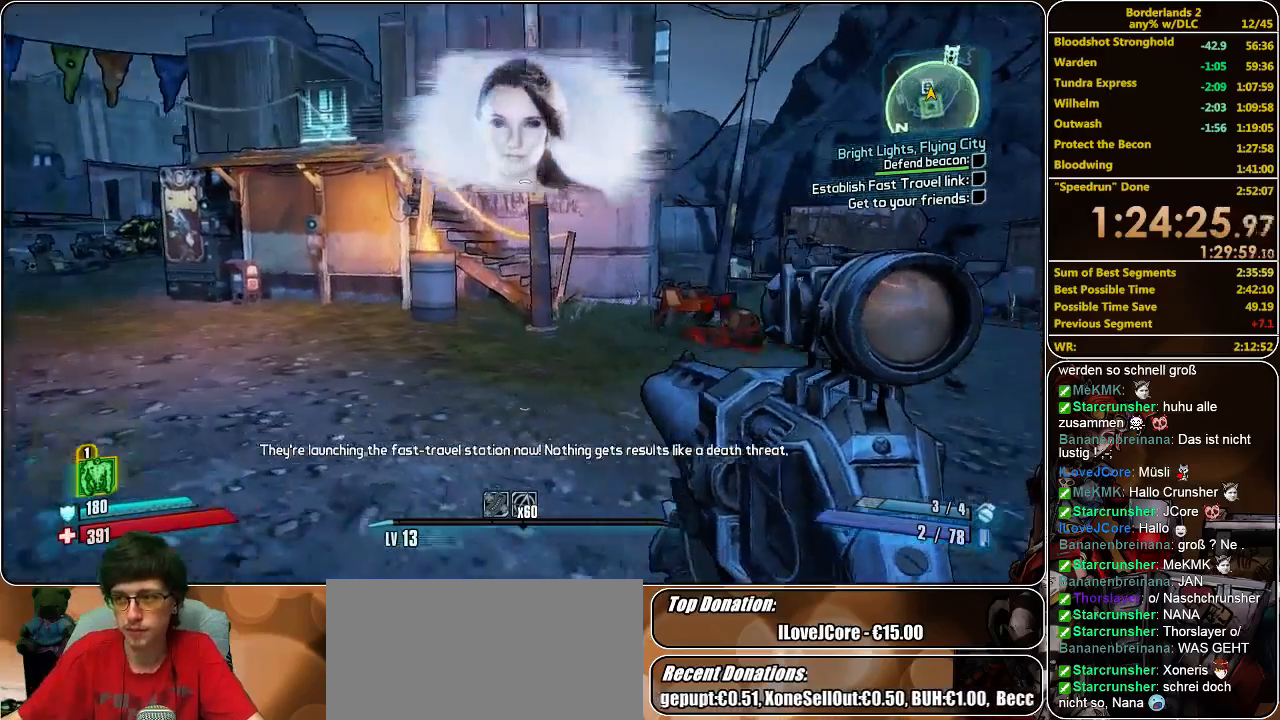
{"keys": ["a"], "mouse": [], "events": [[333, "a", "down"], [367, "d", "up"]]}
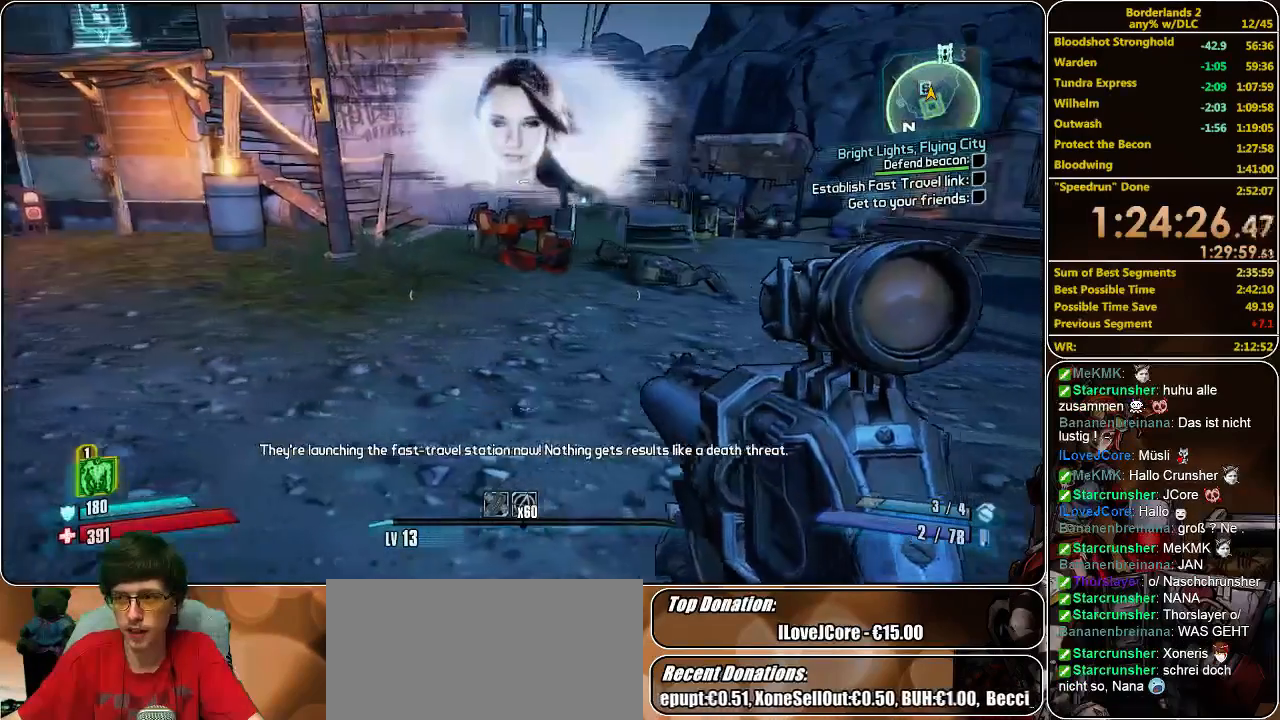
{"keys": ["a"], "mouse": [], "events": []}
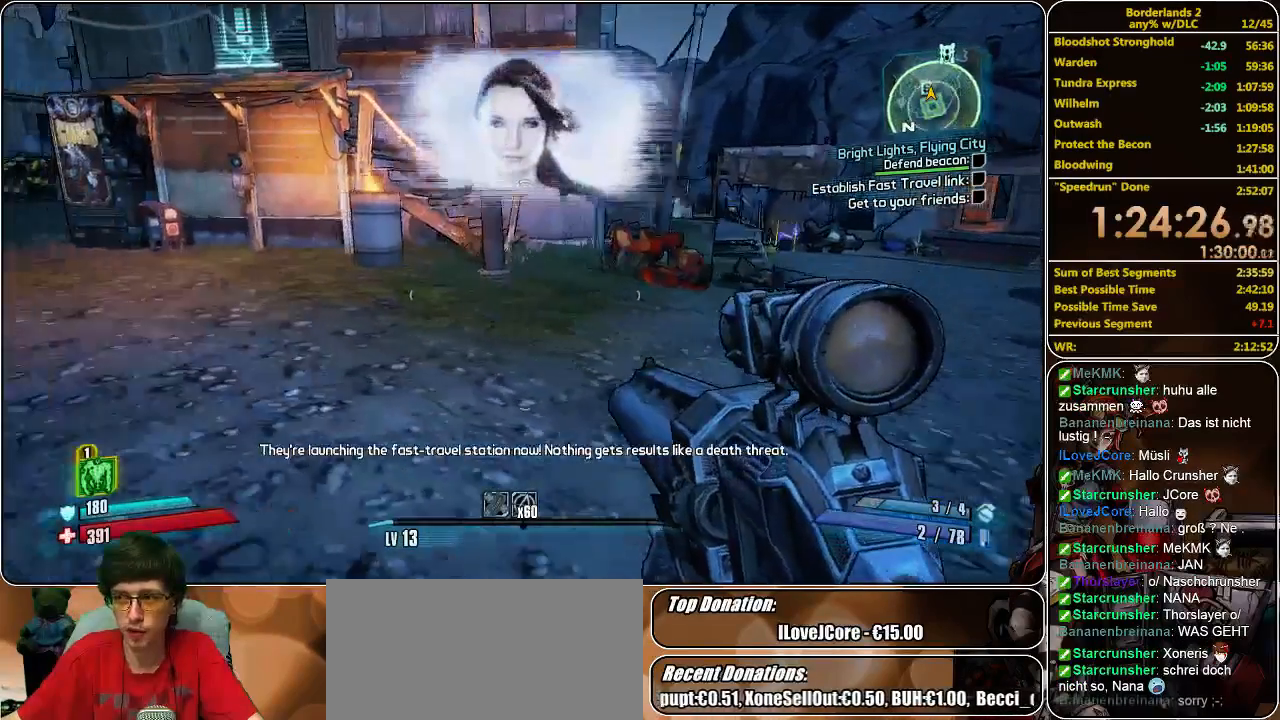
{"keys": ["a"], "mouse": [], "events": [[67, "a", "up"], [100, "d", "down"], [433, "a", "down"], [433, "d", "up"]]}
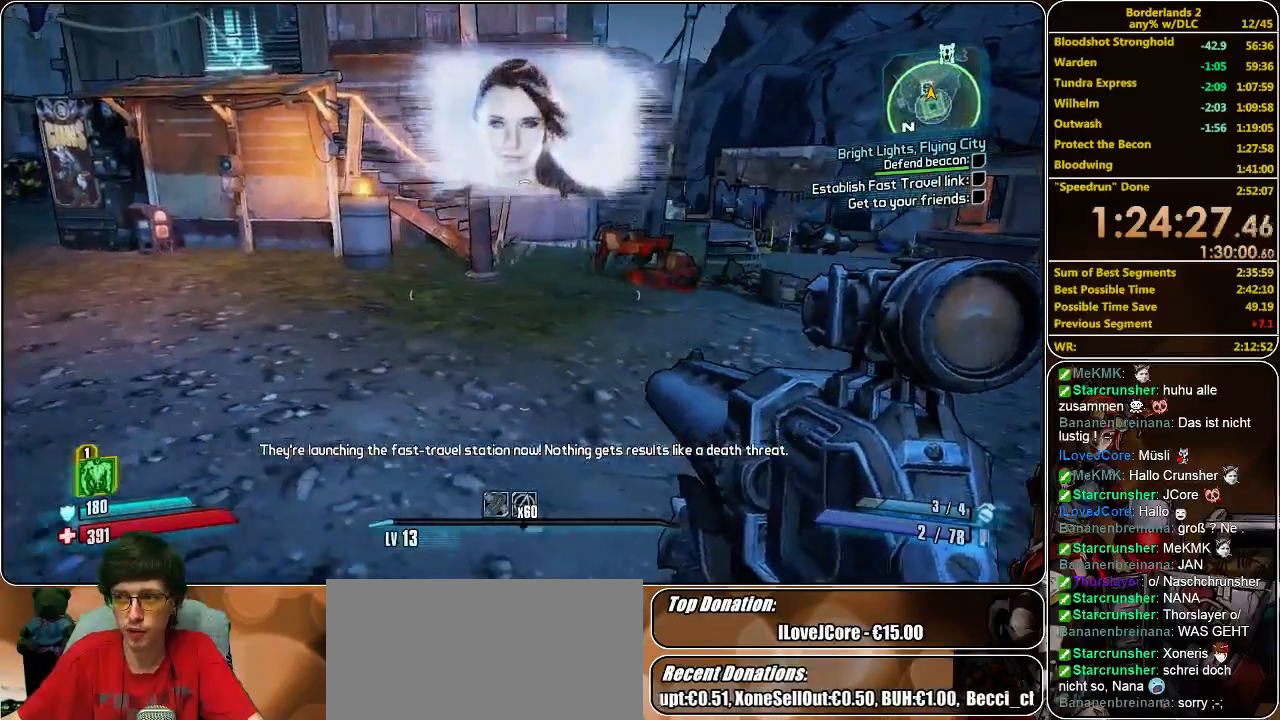
{"keys": ["a", "d"], "mouse": [], "events": [[167, "a", "up"], [233, "d", "down"], [367, "a", "down"], [367, "d", "up"], [500, "d", "down"]]}
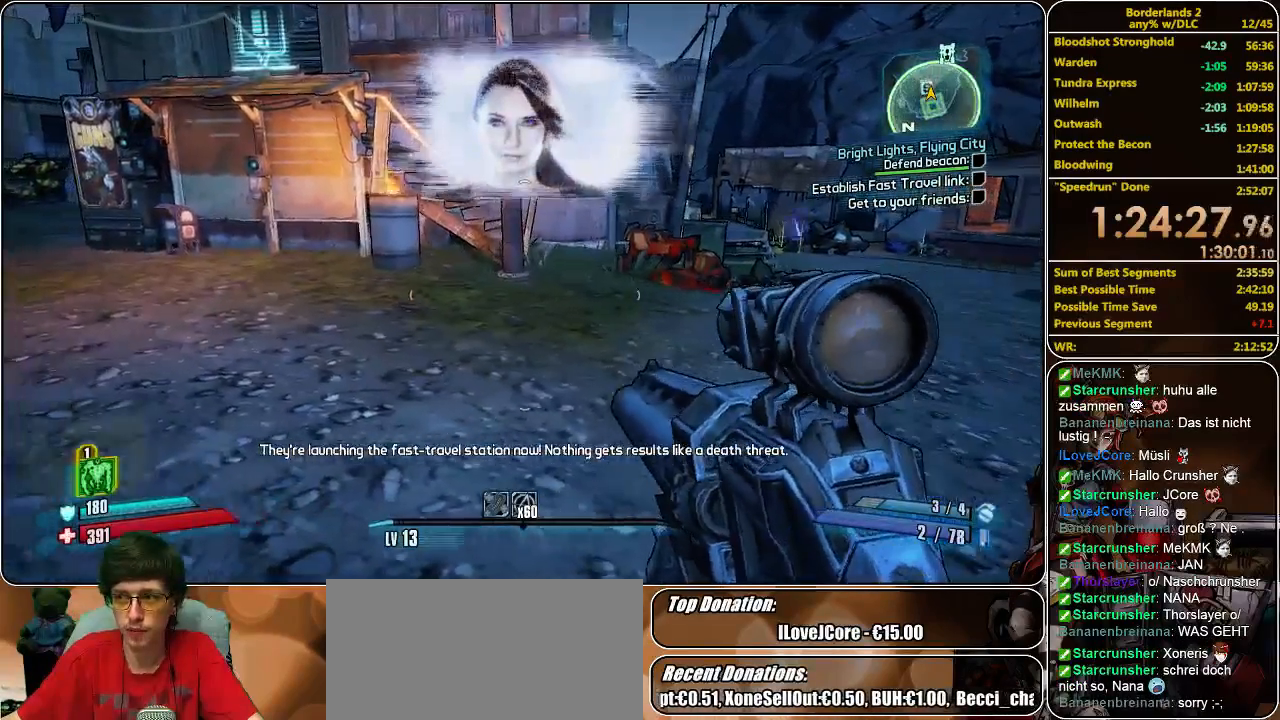
{"keys": ["a", "d"], "mouse": [], "events": [[33, "a", "up"], [500, "a", "down"]]}
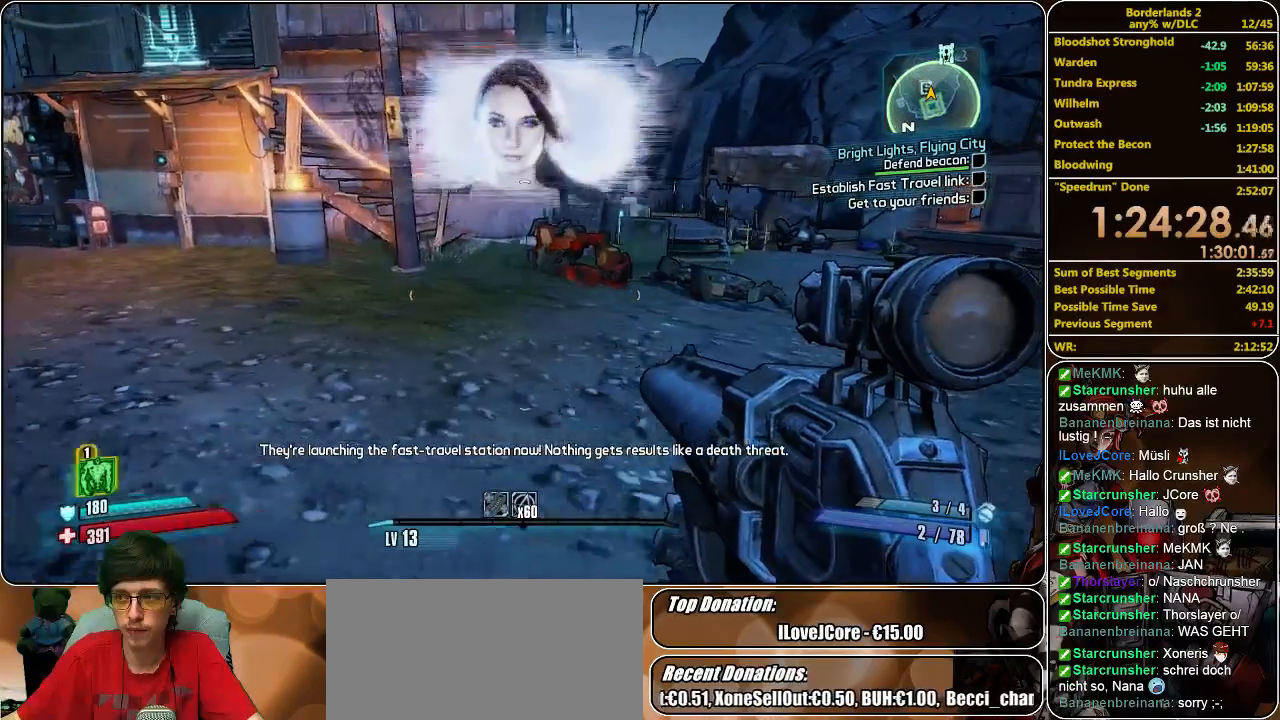
{"keys": ["d"], "mouse": [], "events": [[33, "d", "up"], [367, "d", "down"], [400, "a", "up"]]}
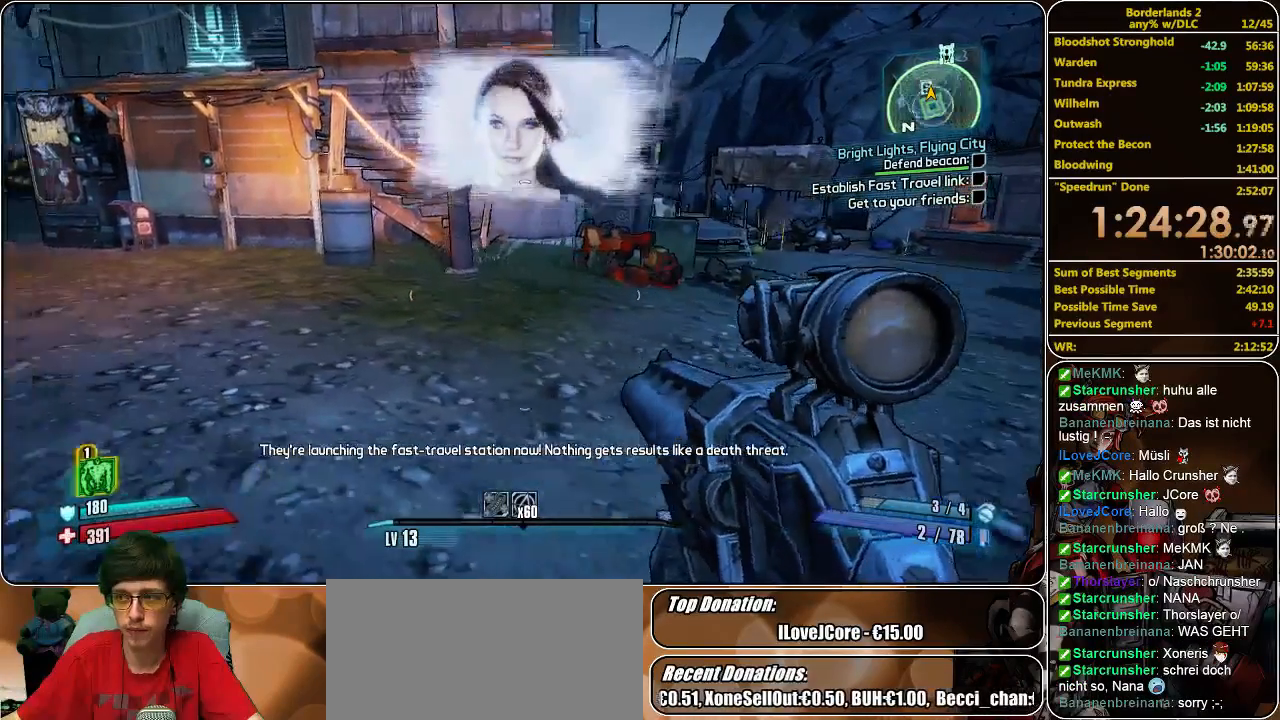
{"keys": [], "mouse": [], "events": [[233, "d", "up"]]}
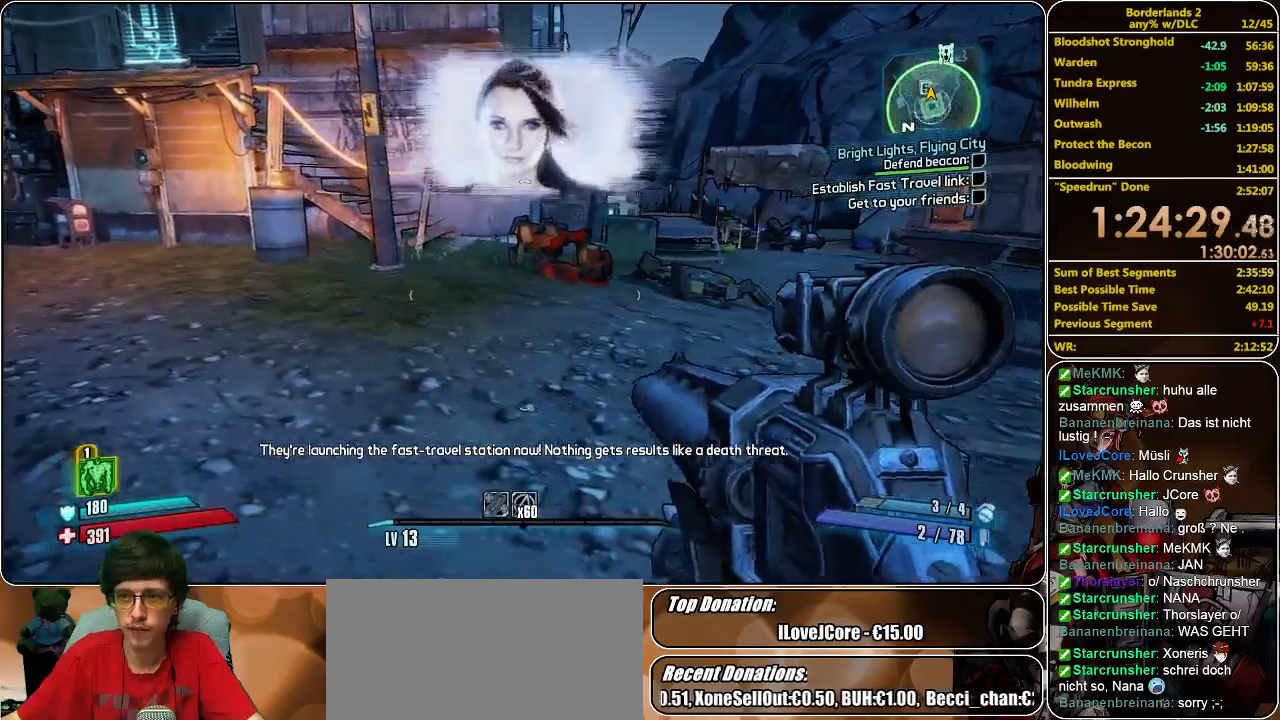
{"keys": [], "mouse": [], "events": []}
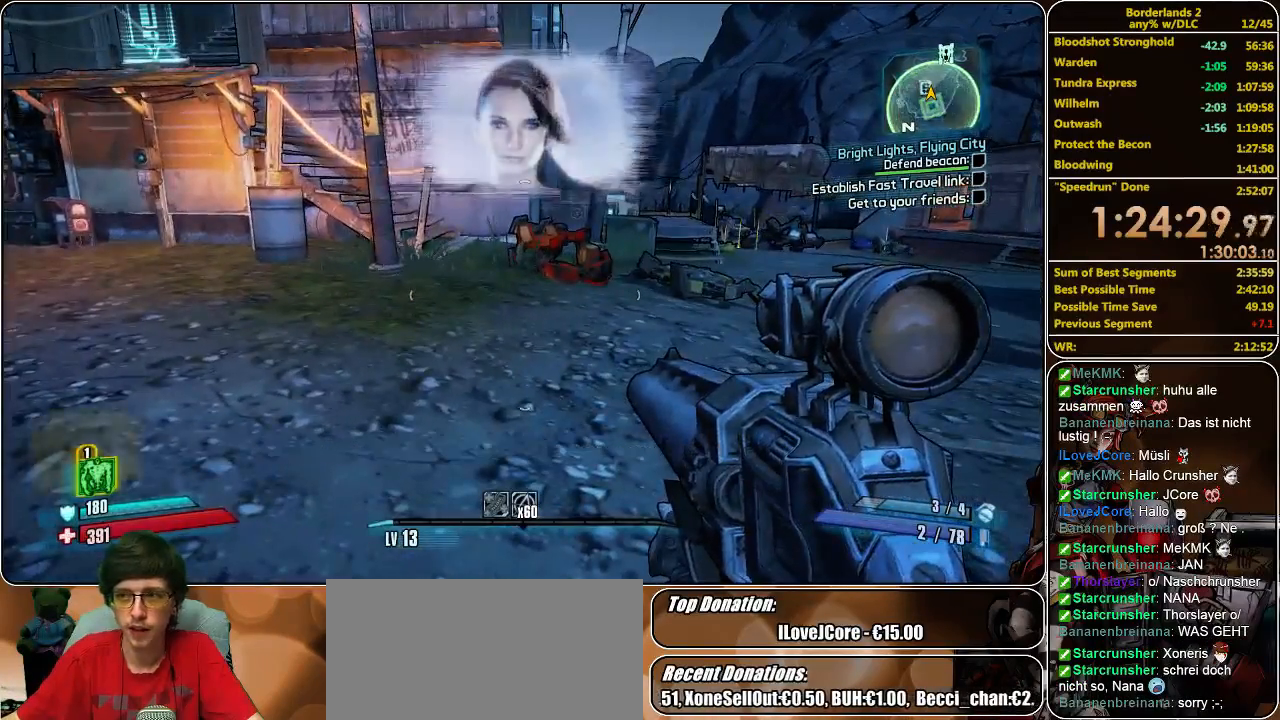
{"keys": ["w"], "mouse": [], "events": [[233, "w", "down"]]}
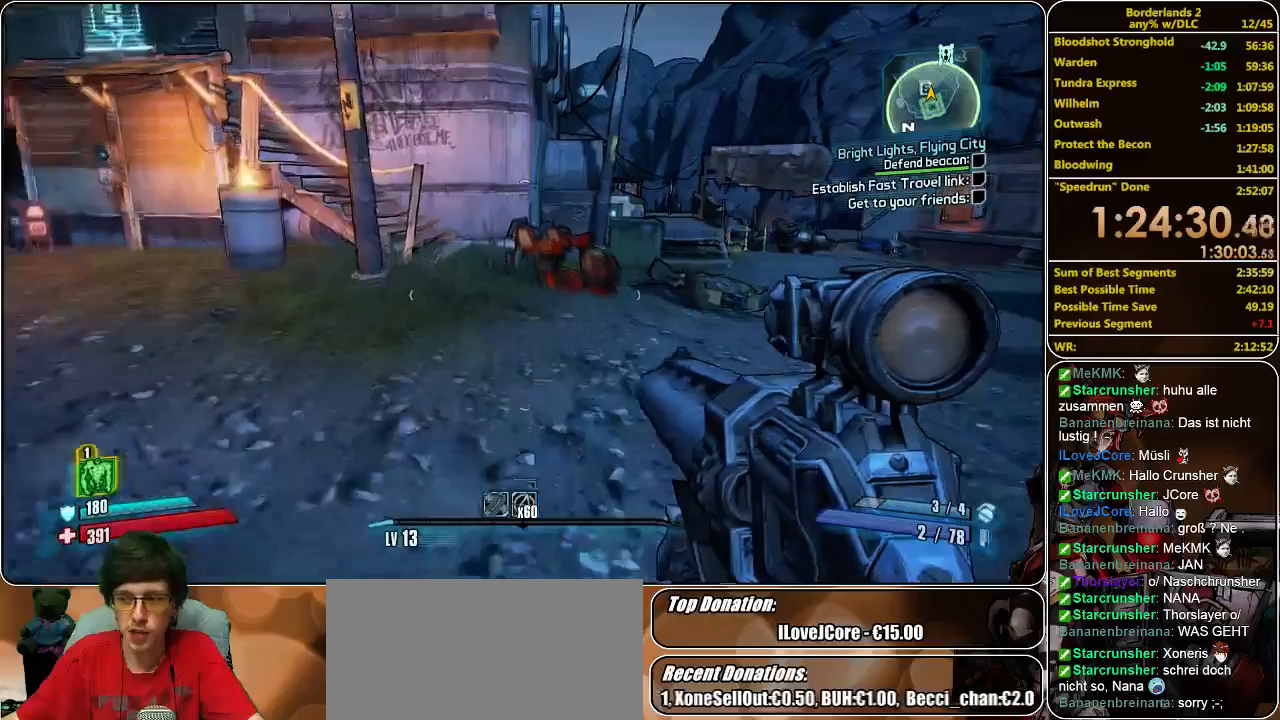
{"keys": ["d", "w"], "mouse": [], "events": [[333, "d", "down"]]}
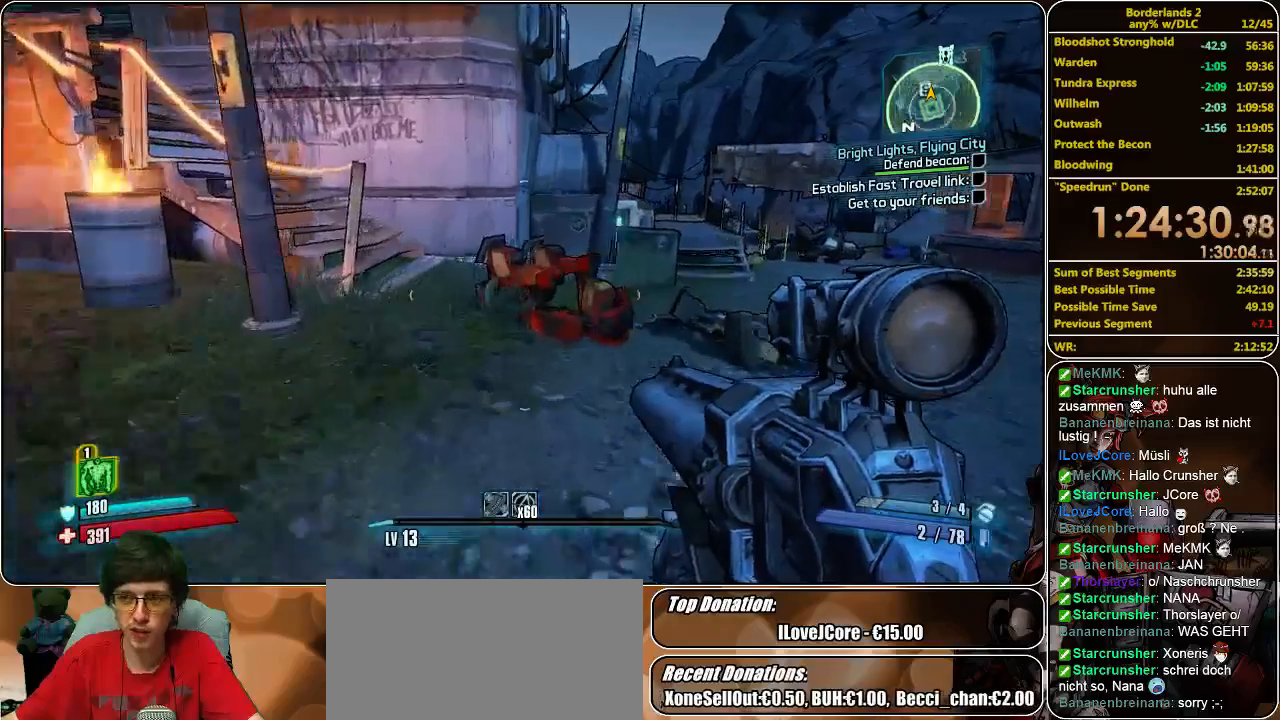
{"keys": ["d", "w"], "mouse": [], "events": []}
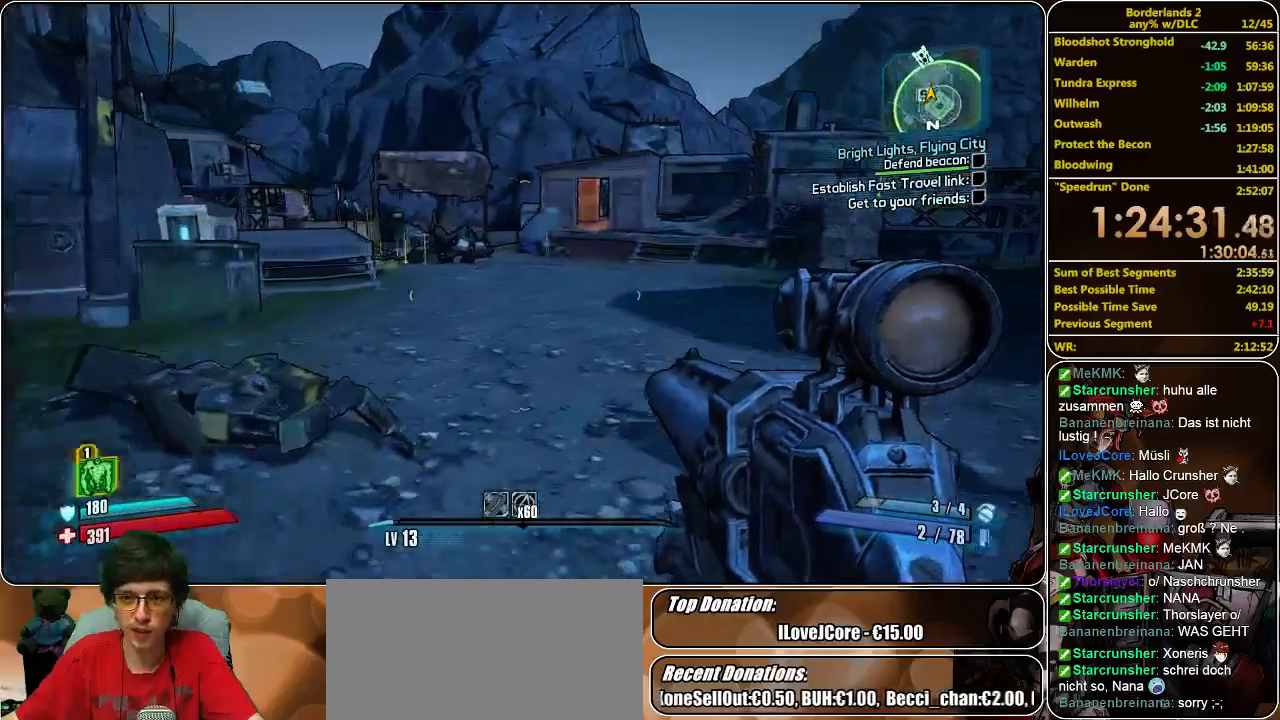
{"keys": ["d", "w"], "mouse": [], "events": []}
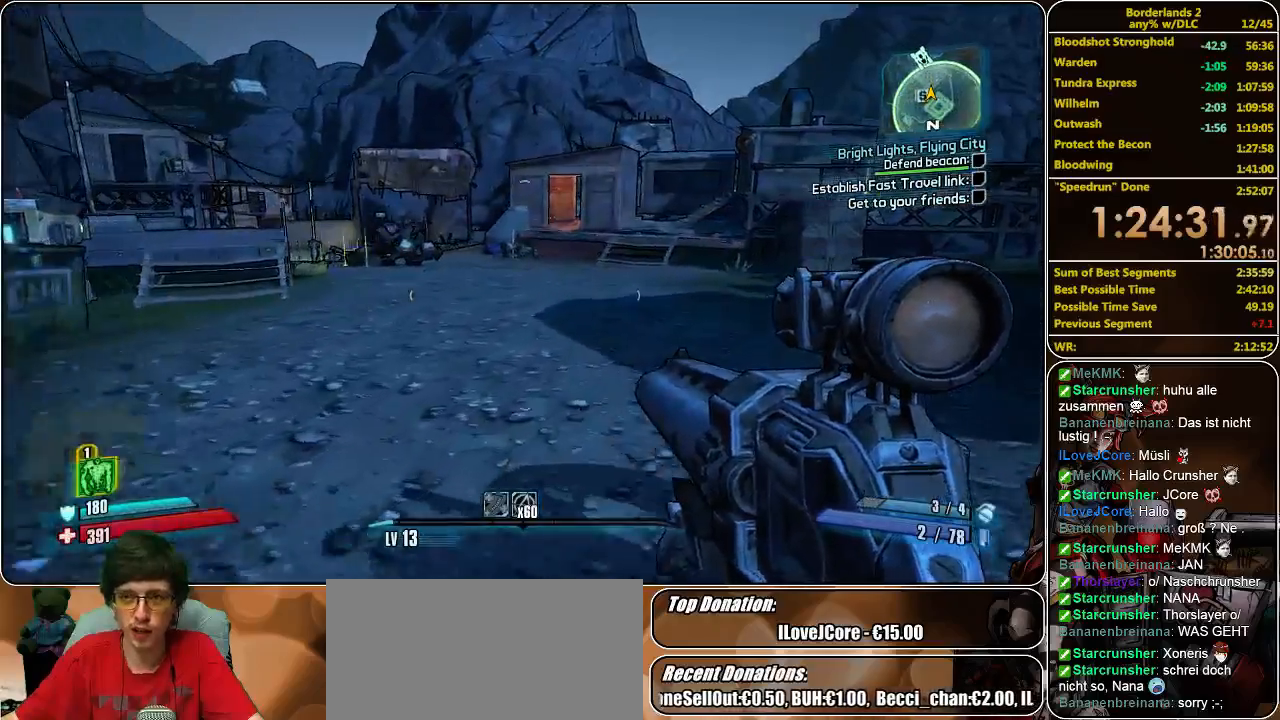
{"keys": ["shift", "w"], "mouse": [], "events": [[167, "d", "up"], [200, "shift", "down"]]}
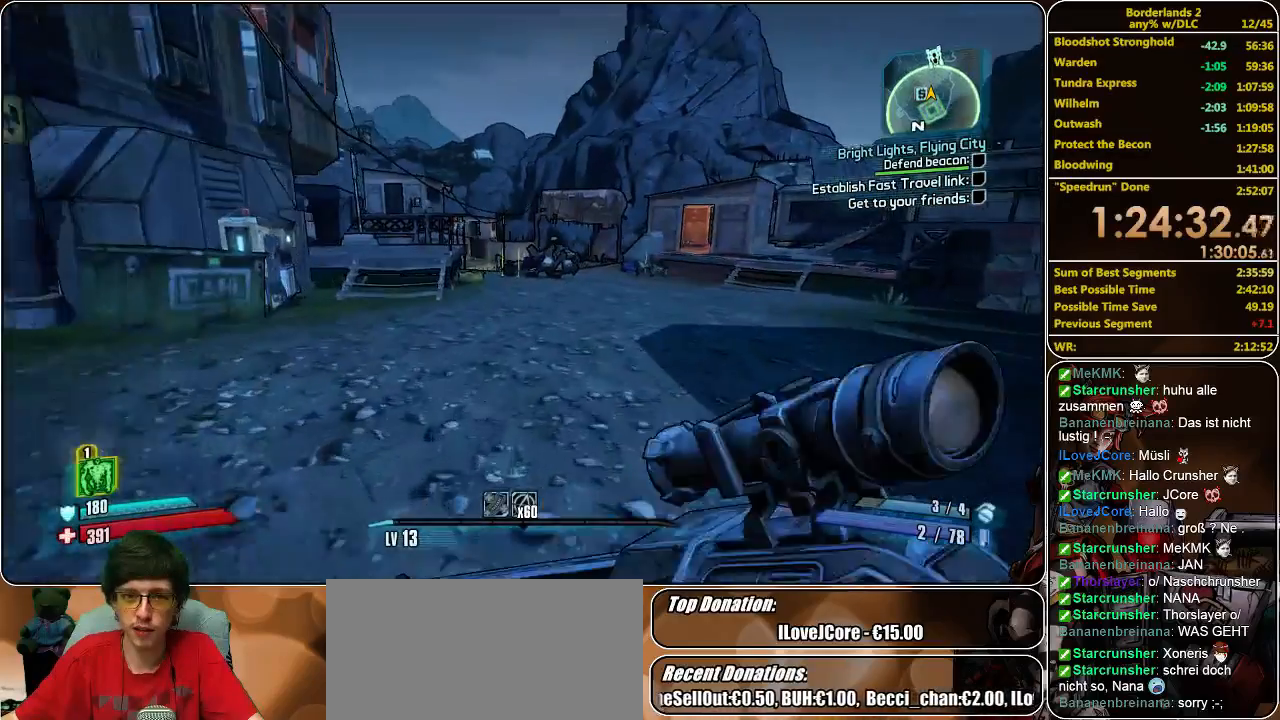
{"keys": ["w"], "mouse": [], "events": [[100, "shift", "up"]]}
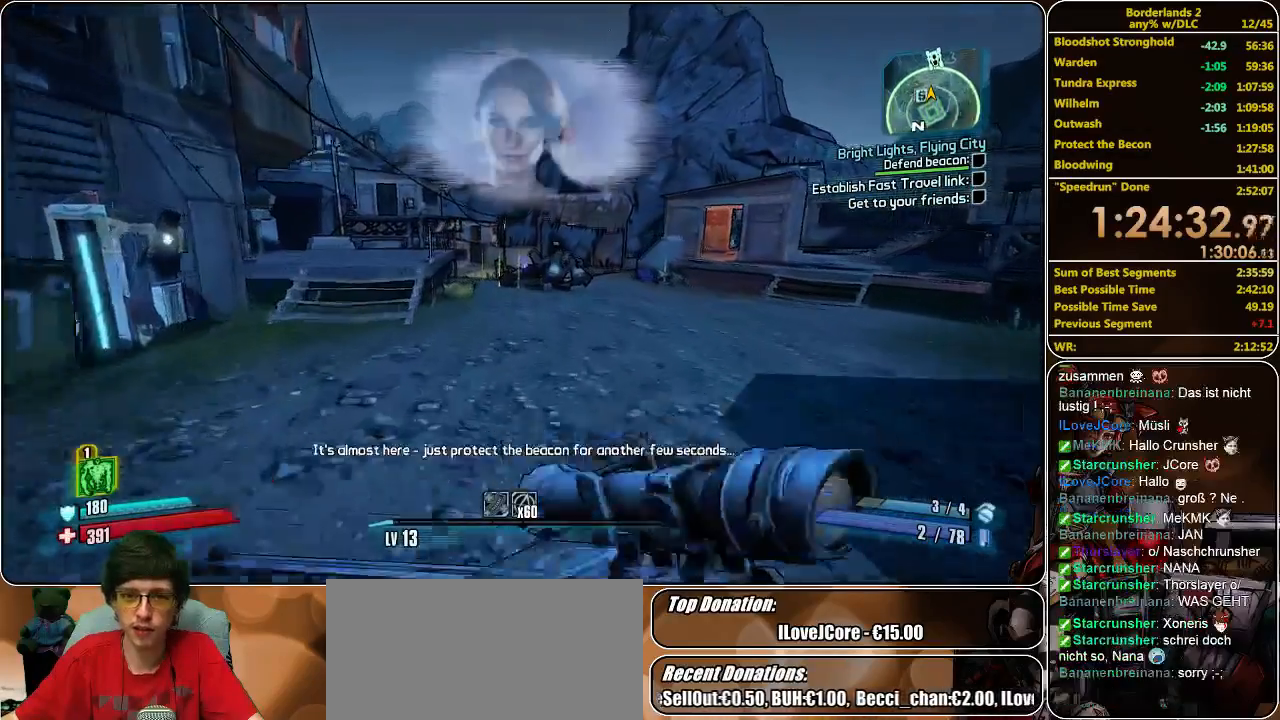
{"keys": ["w"], "mouse": [], "events": []}
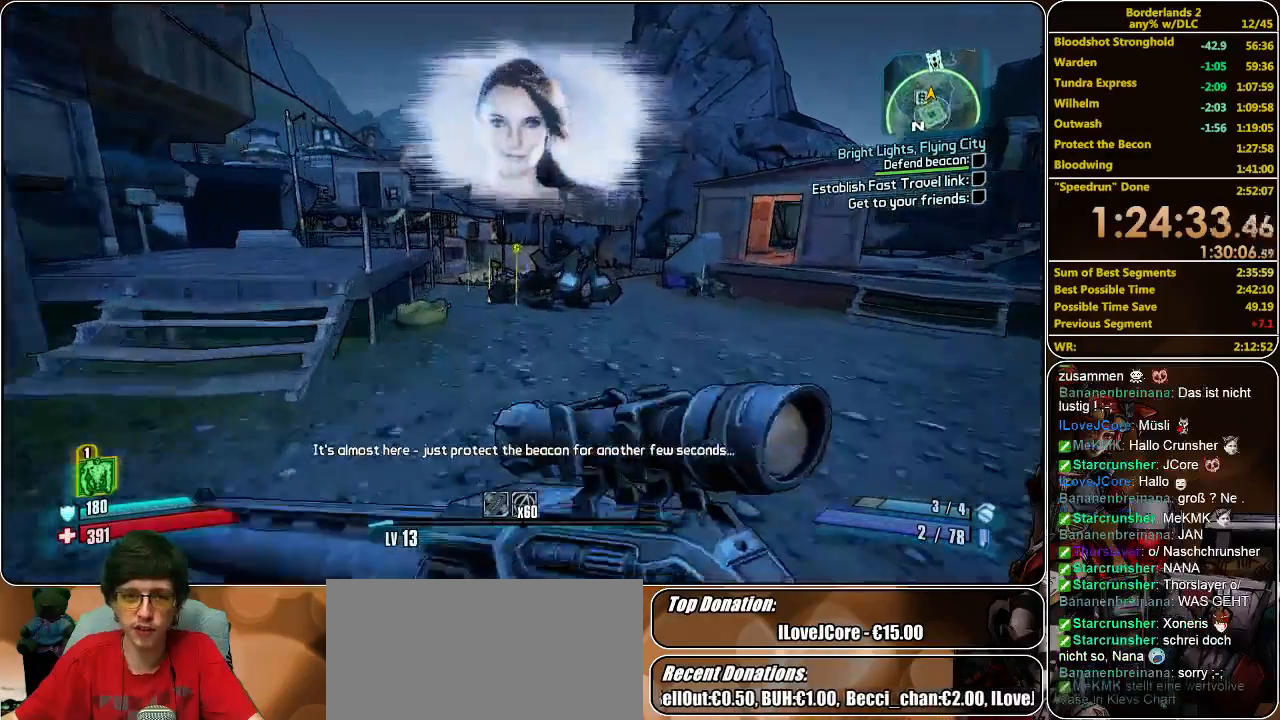
{"keys": ["w"], "mouse": [], "events": []}
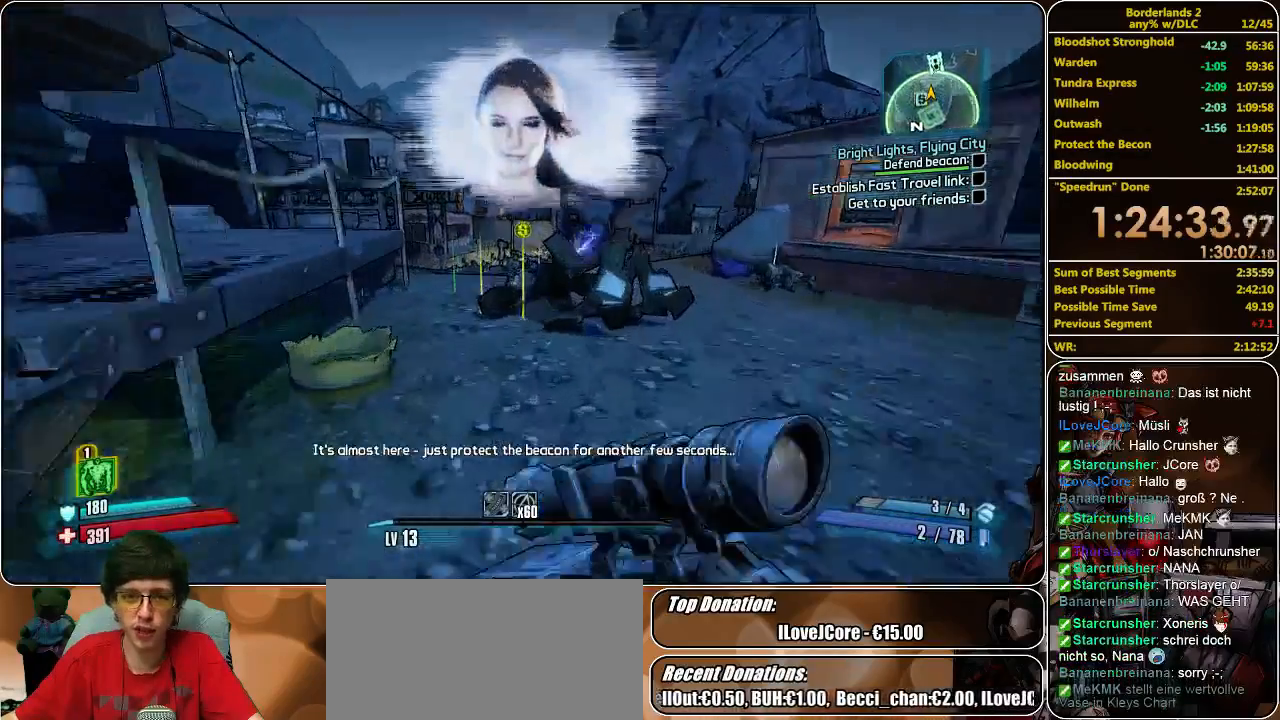
{"keys": ["w"], "mouse": [], "events": []}
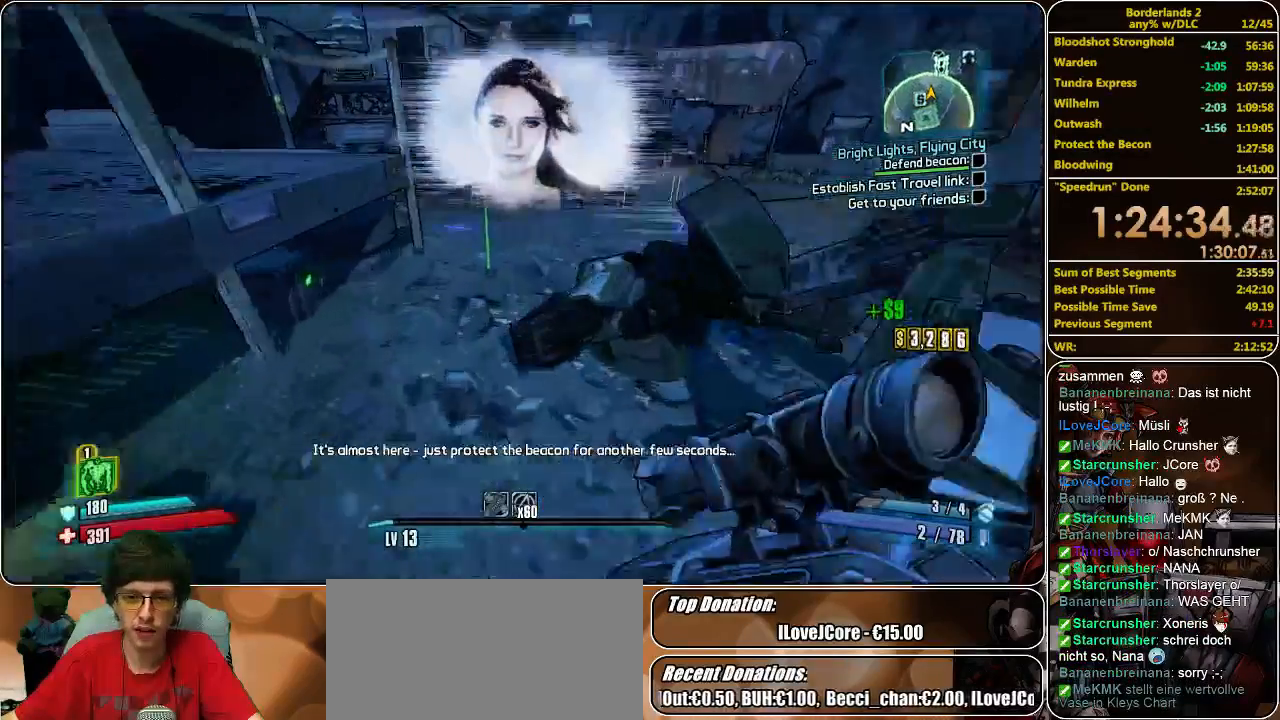
{"keys": [], "mouse": [], "events": [[267, "e", "down"], [300, "w", "up"], [367, "e", "up"], [433, "e", "down"], [500, "e", "up"]]}
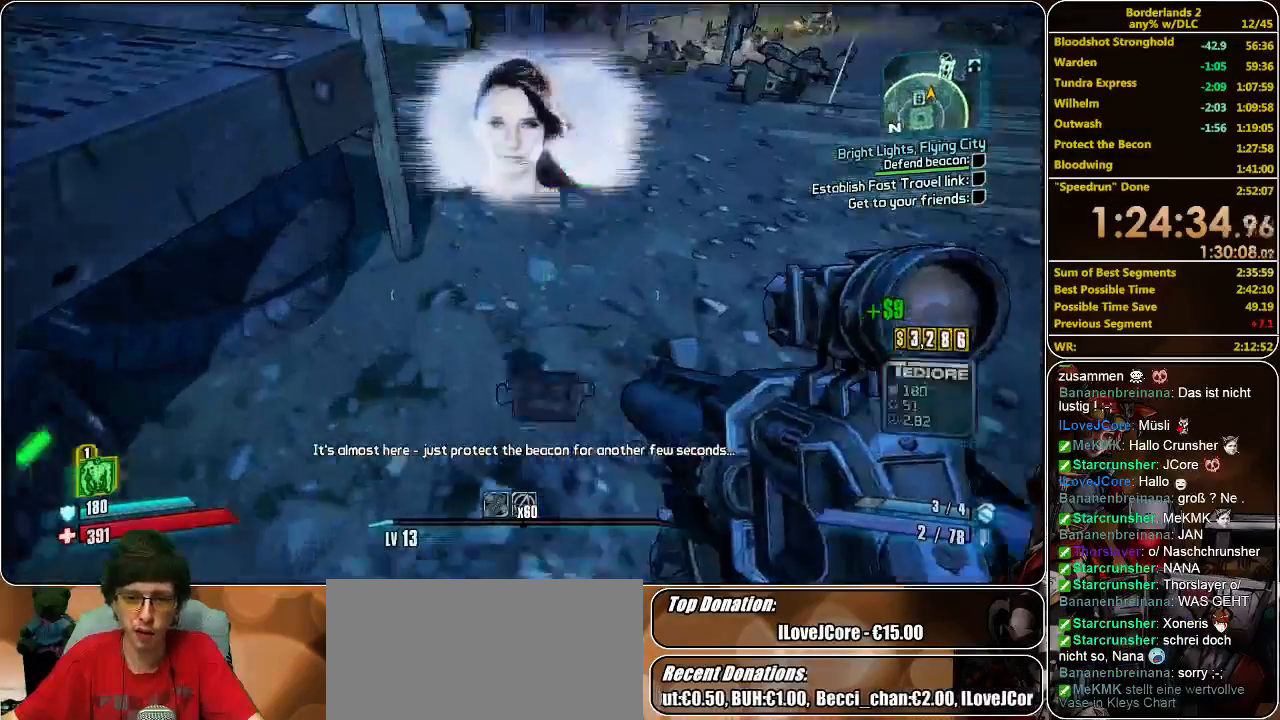
{"keys": ["shift", "w"], "mouse": [], "events": [[67, "e", "down"], [133, "w", "down"], [200, "e", "up"], [200, "shift", "down"]]}
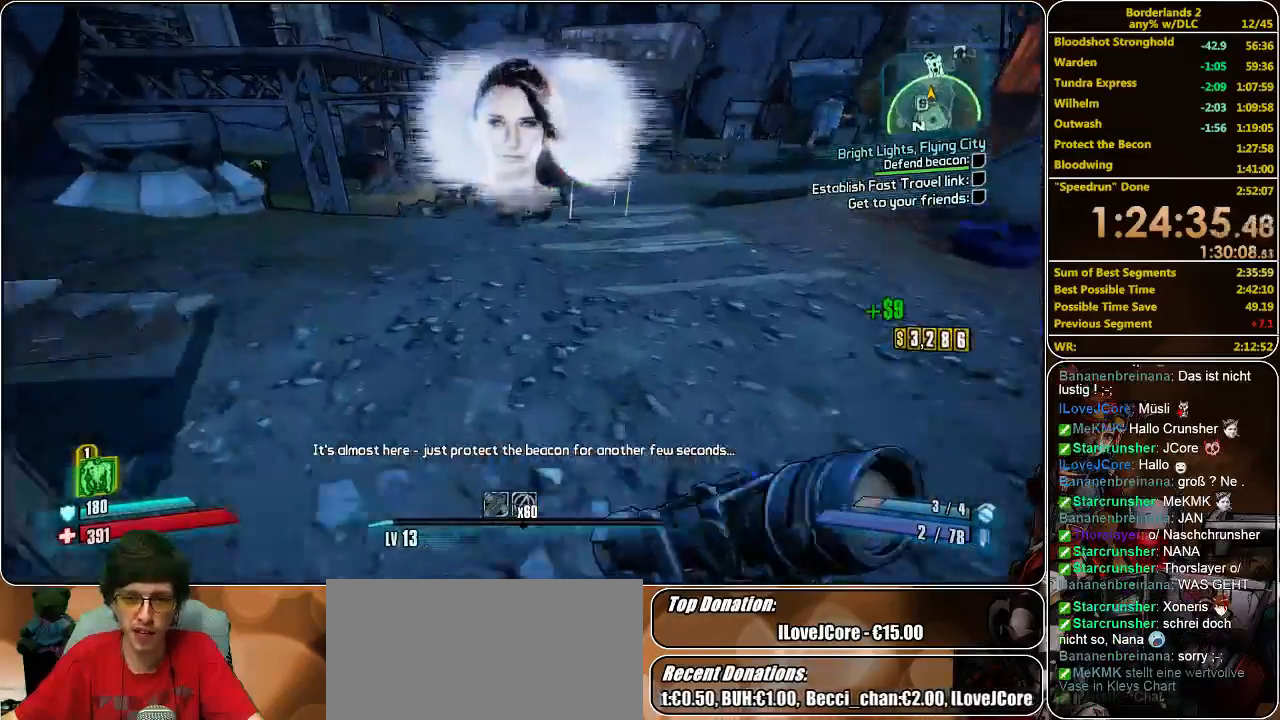
{"keys": ["w"], "mouse": [], "events": [[133, "shift", "up"]]}
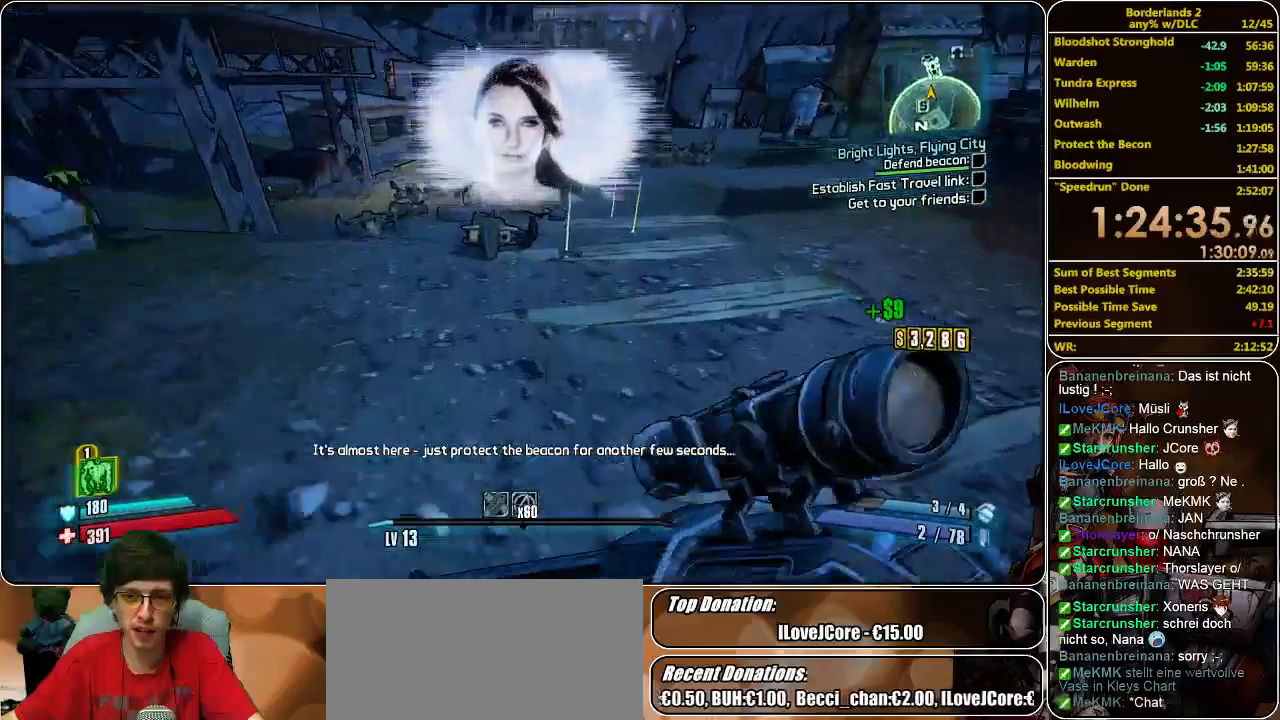
{"keys": ["e", "w"], "mouse": [], "events": [[433, "e", "down"]]}
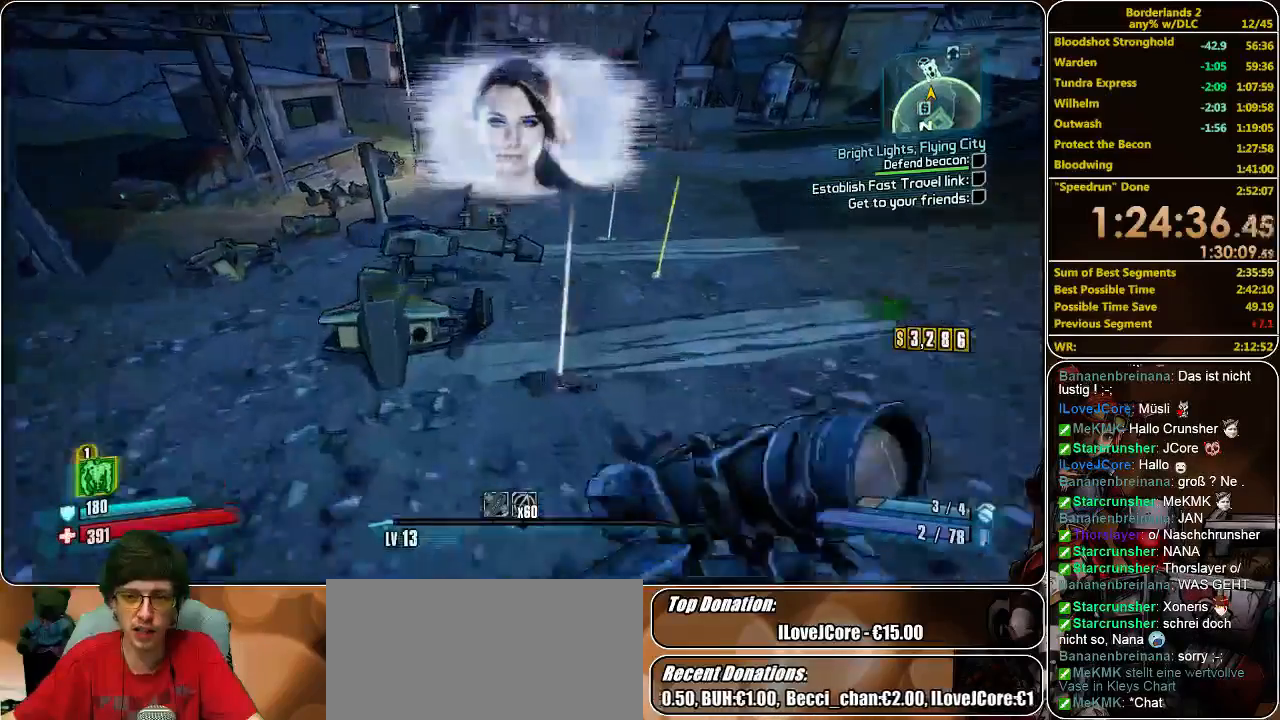
{"keys": [], "mouse": [], "events": [[33, "e", "up"], [33, "w", "up"], [133, "e", "down"], [200, "e", "up"], [300, "e", "down"], [400, "e", "up"]]}